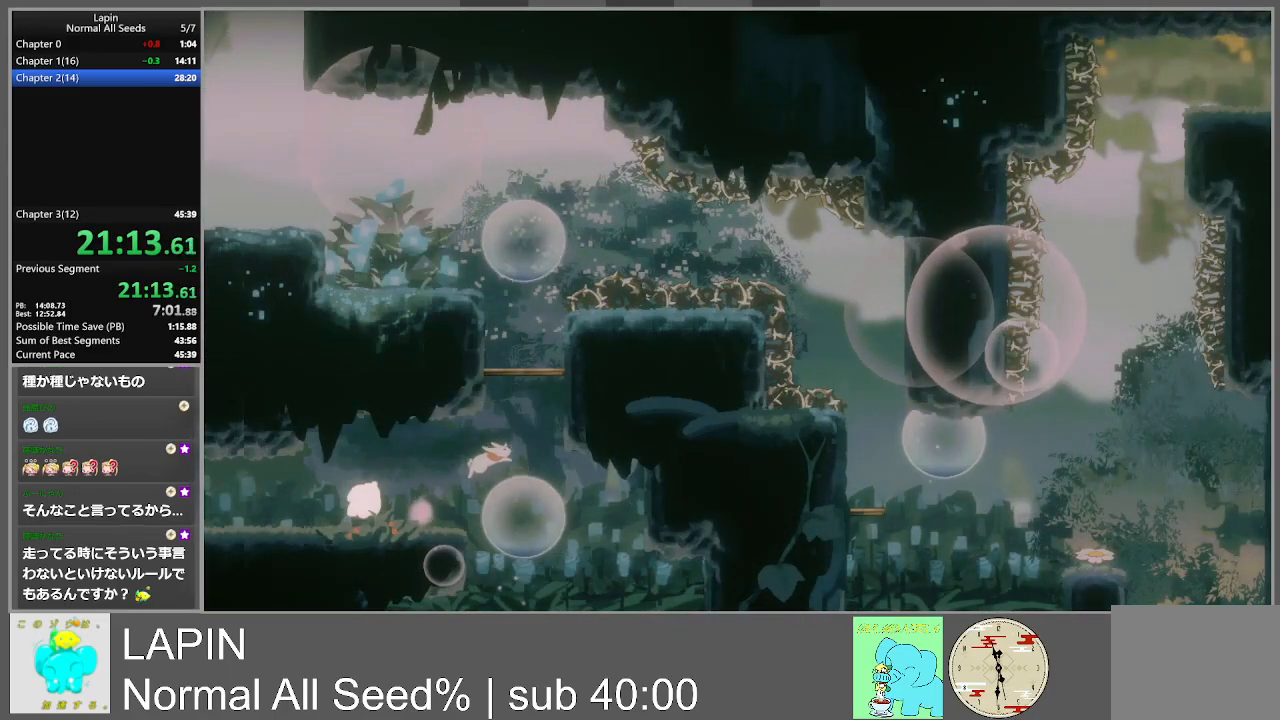
Gameplay with a controller (PlayStation layout); each line is a JSON object with the inputs held at the frame after it. "events" lists button and stick changes between this image and that frame as [ms after this image, input, new state], when the widget could be followed in between. Not read: L3 R3 left_stick right_stick.
{"buttons": ["CROSS", "DPAD_LEFT"], "events": [[133, "DPAD_RIGHT", "up"], [183, "CROSS", "down"], [450, "DPAD_LEFT", "down"]]}
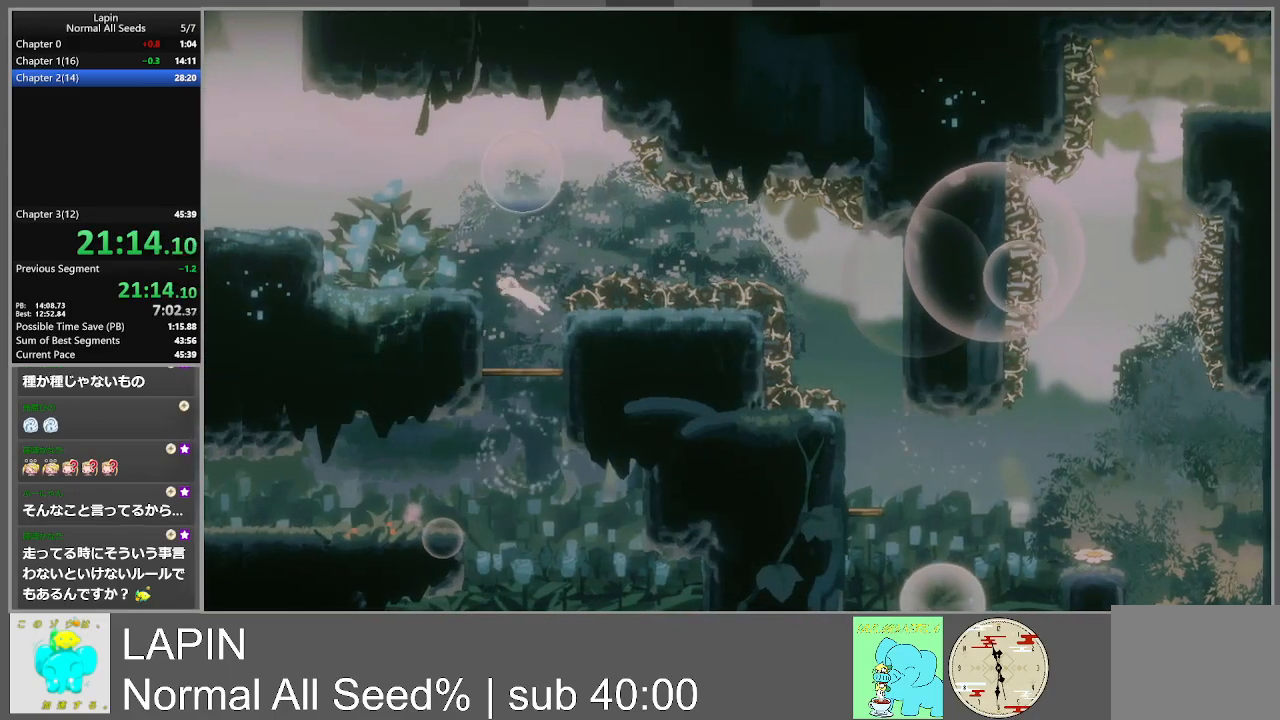
{"buttons": ["CROSS", "DPAD_LEFT"], "events": [[150, "CROSS", "up"], [350, "CROSS", "down"]]}
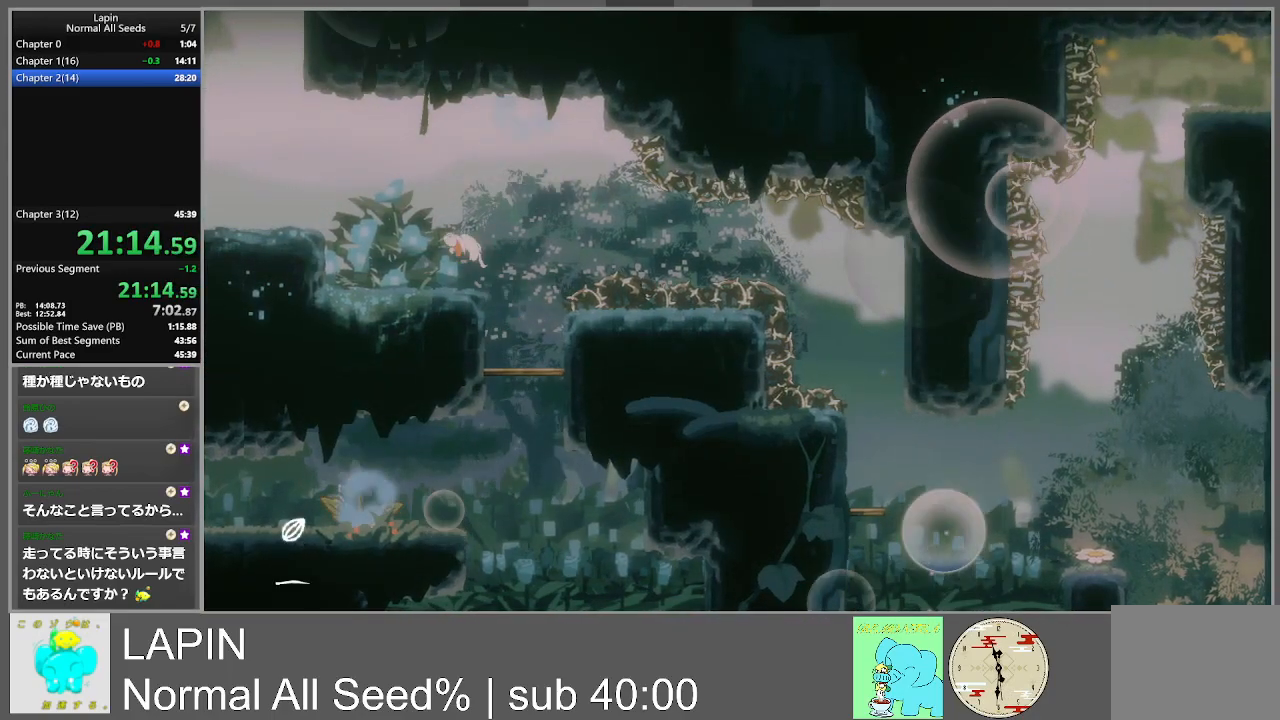
{"buttons": [], "events": [[50, "CROSS", "up"], [250, "DPAD_LEFT", "up"]]}
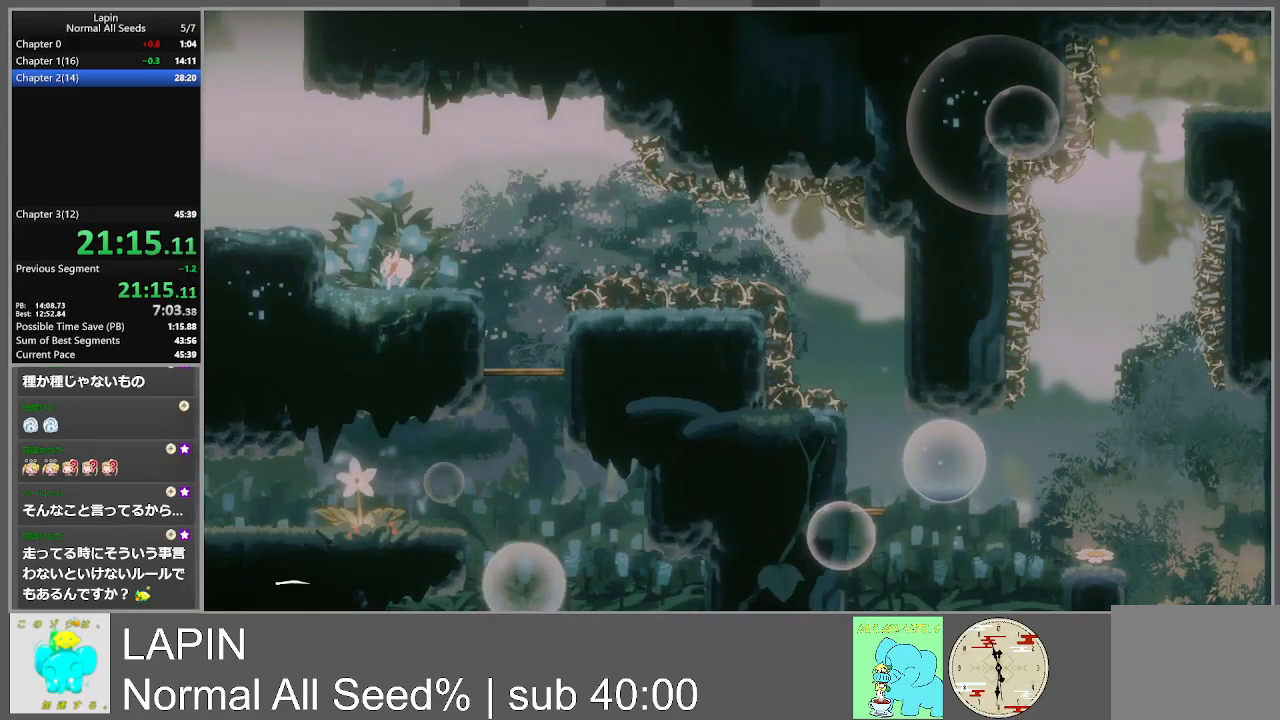
{"buttons": [], "events": [[33, "DPAD_RIGHT", "down"], [250, "DPAD_RIGHT", "up"]]}
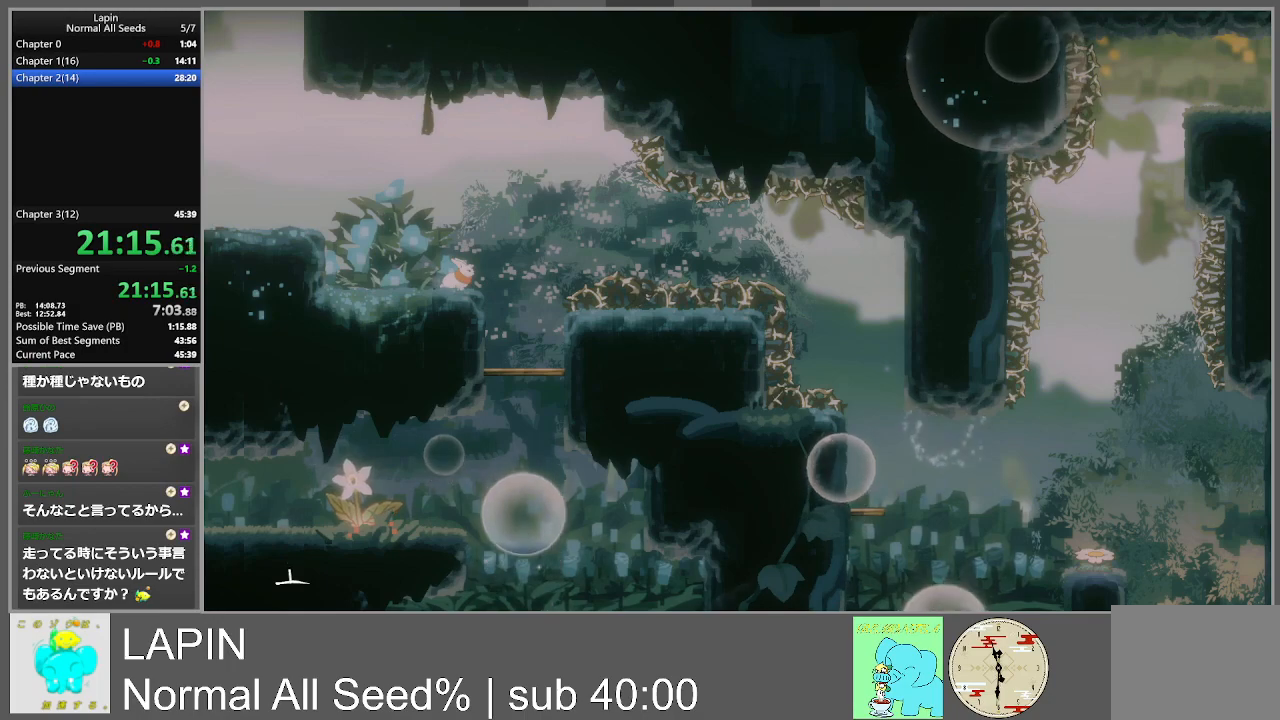
{"buttons": [], "events": []}
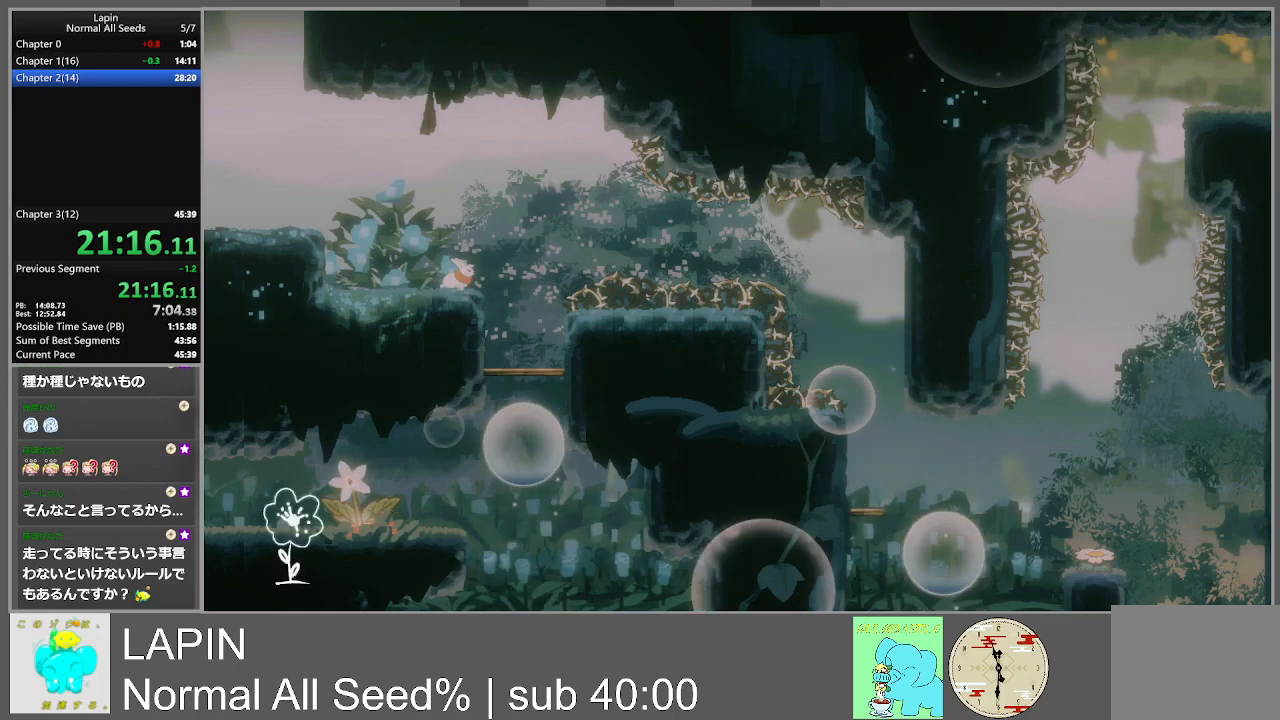
{"buttons": [], "events": []}
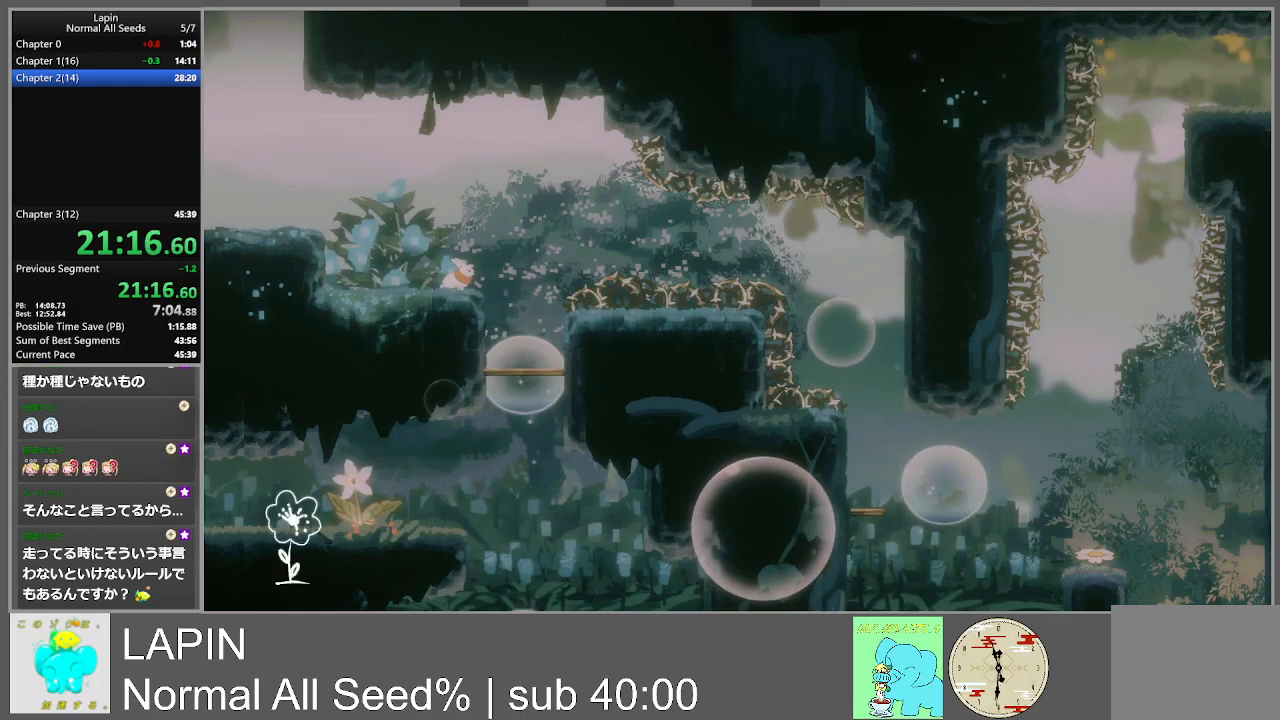
{"buttons": [], "events": []}
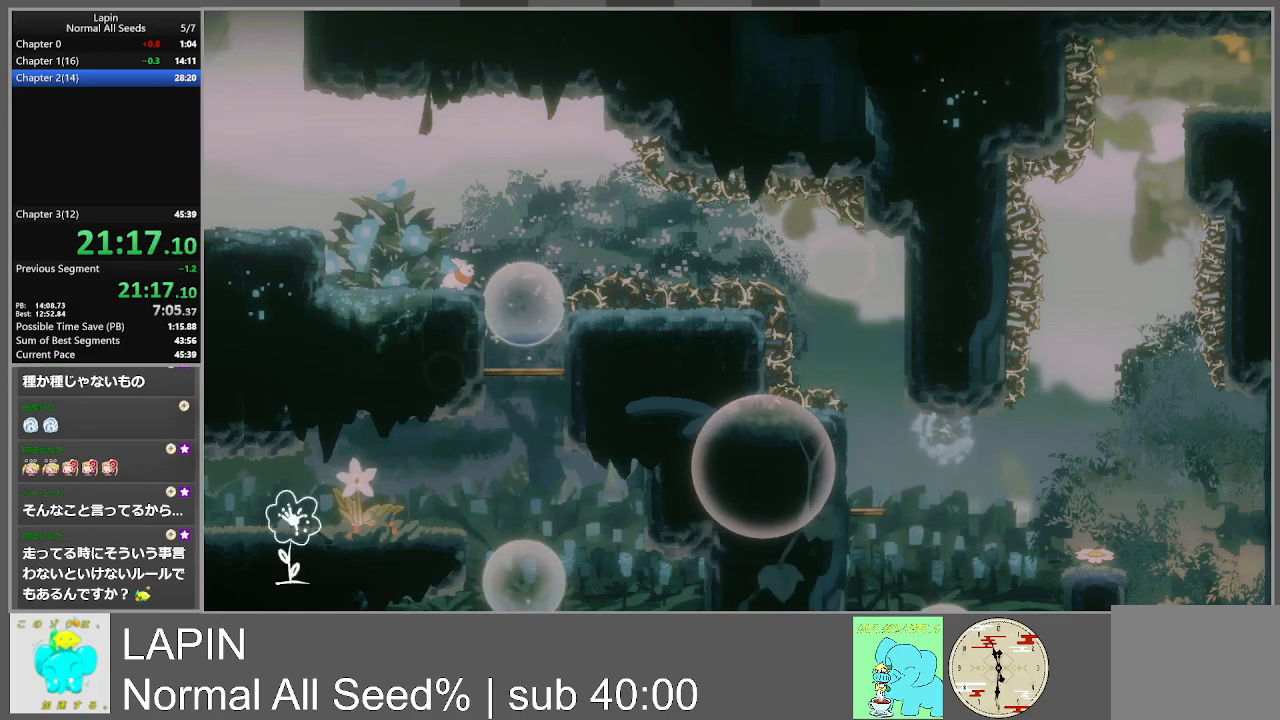
{"buttons": ["DPAD_RIGHT"], "events": [[50, "DPAD_RIGHT", "down"], [167, "CROSS", "down"], [383, "CROSS", "up"]]}
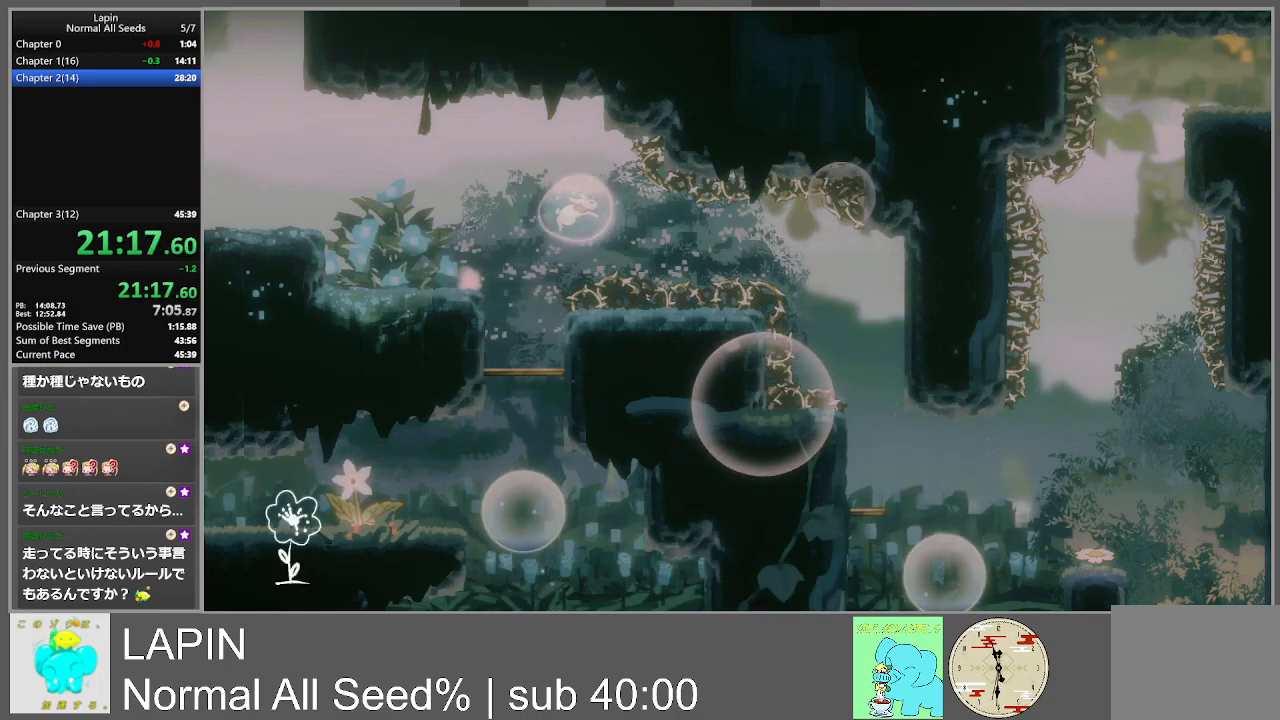
{"buttons": ["DPAD_RIGHT"], "events": [[200, "CROSS", "down"], [433, "CROSS", "up"]]}
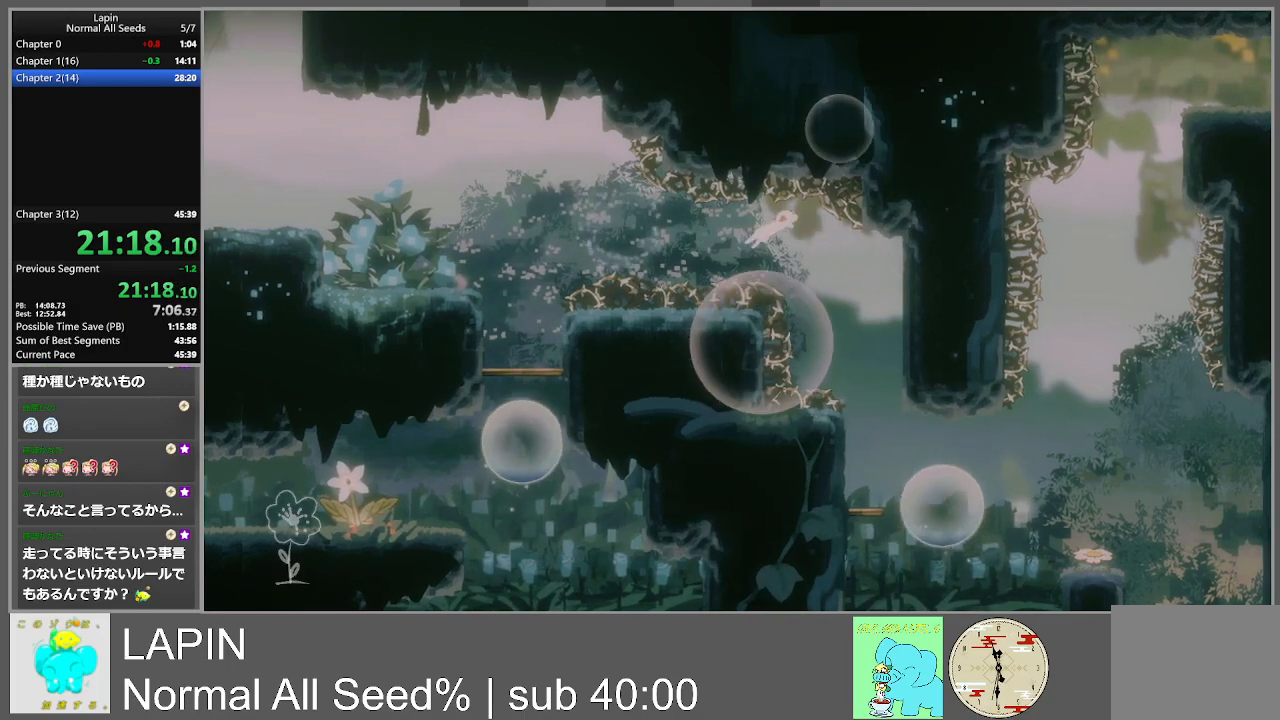
{"buttons": [], "events": [[317, "DPAD_RIGHT", "up"]]}
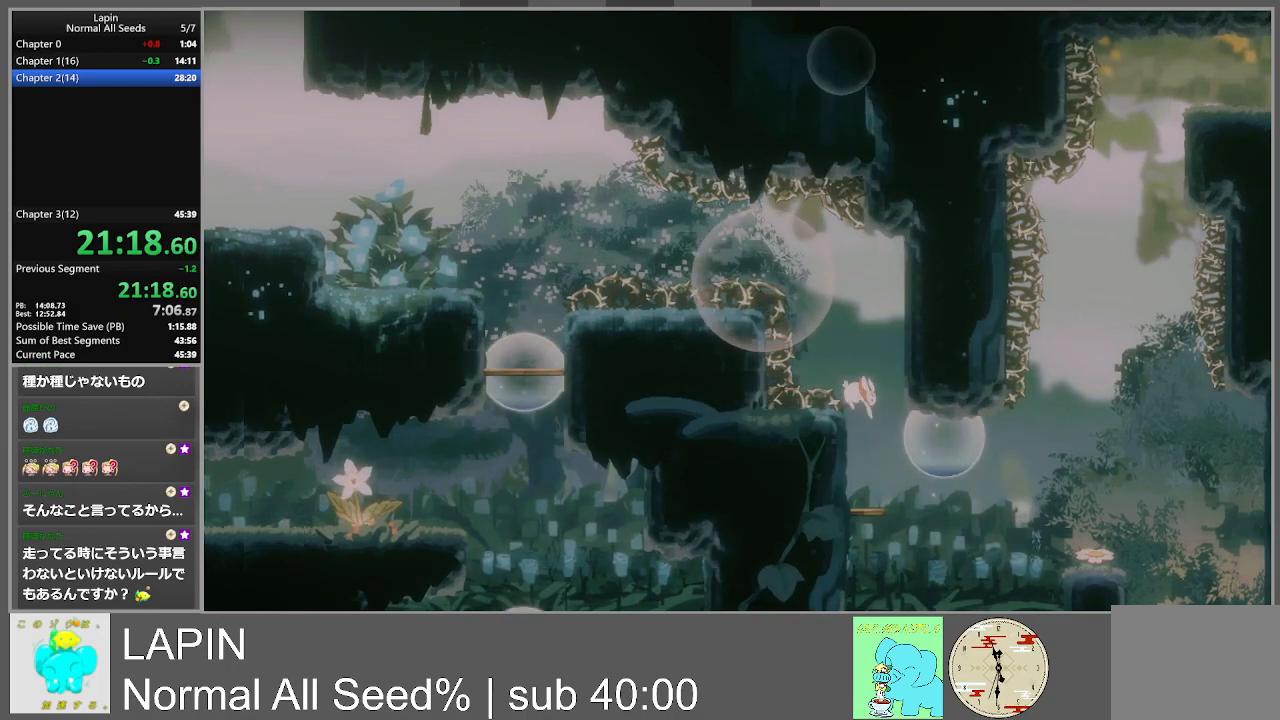
{"buttons": [], "events": []}
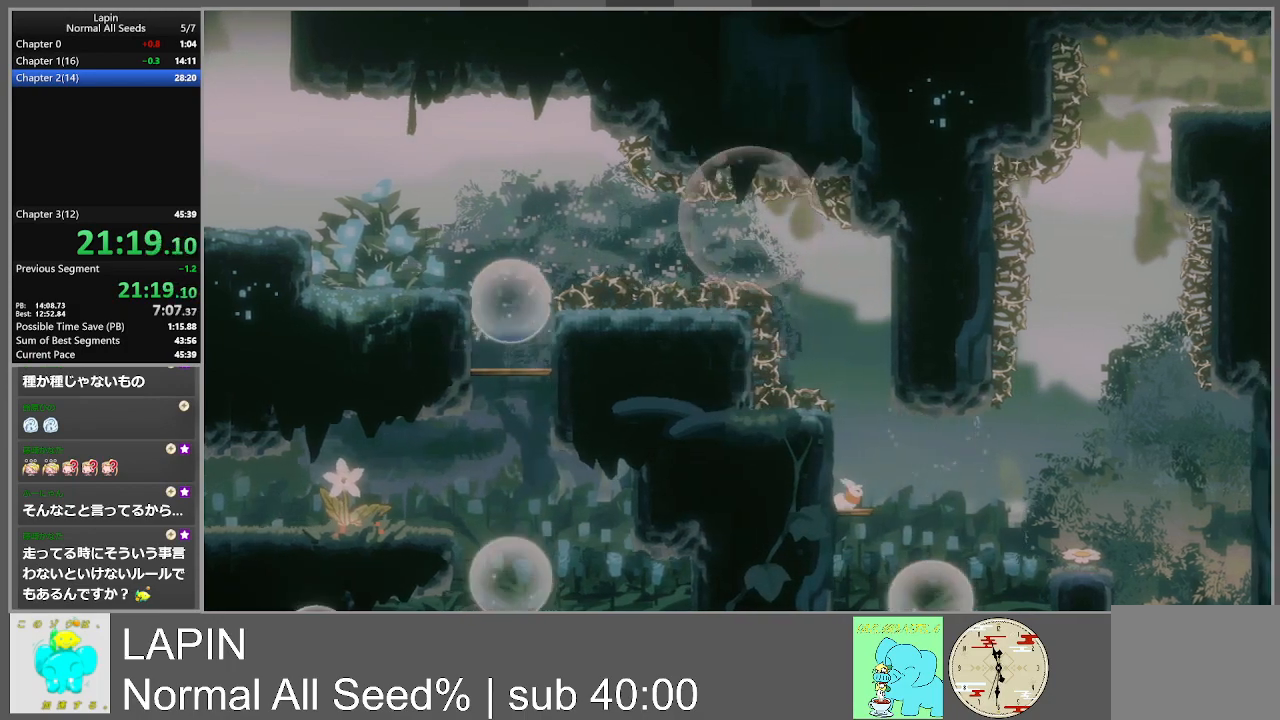
{"buttons": [], "events": []}
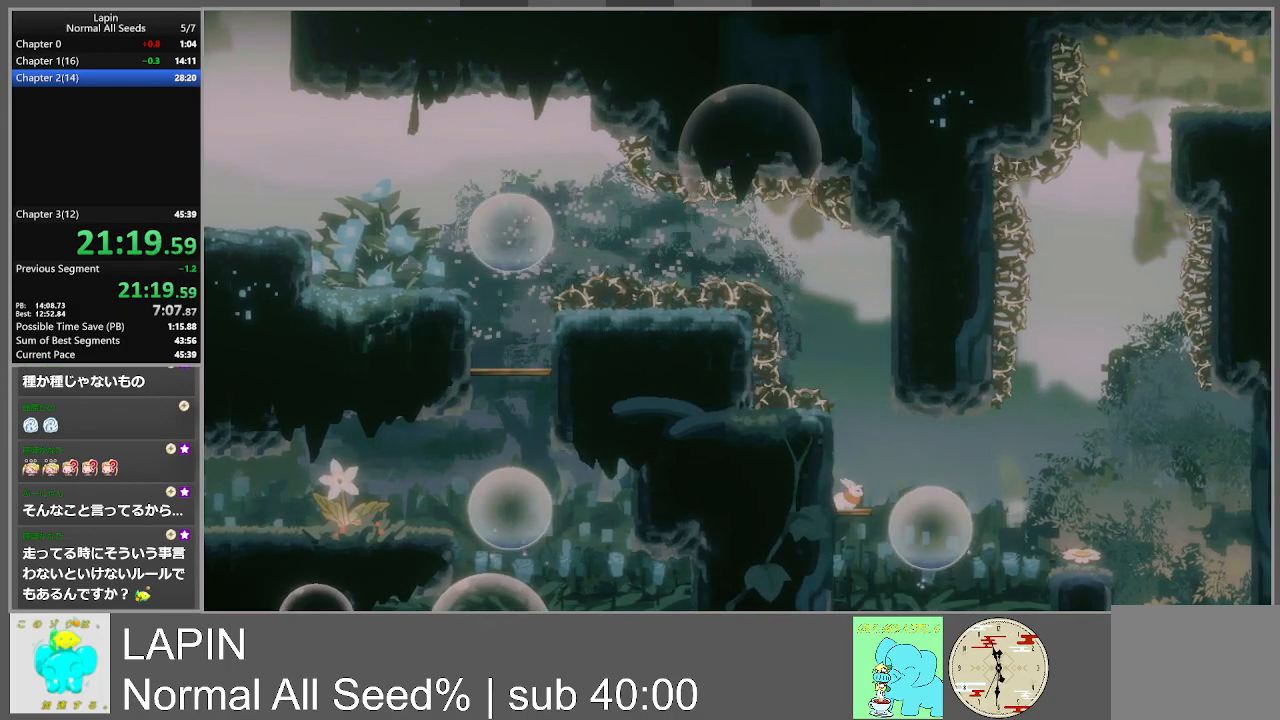
{"buttons": ["DPAD_RIGHT"], "events": [[133, "DPAD_RIGHT", "down"], [233, "CROSS", "down"], [467, "CROSS", "up"]]}
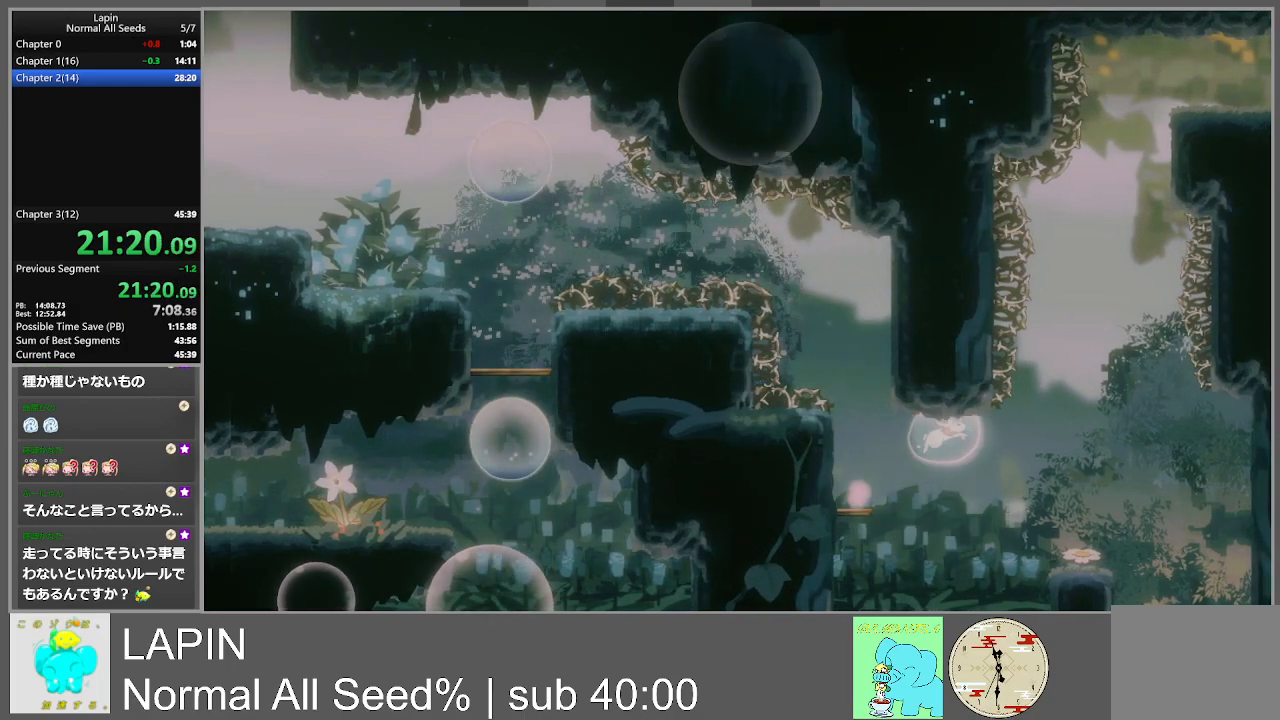
{"buttons": ["DPAD_RIGHT"], "events": []}
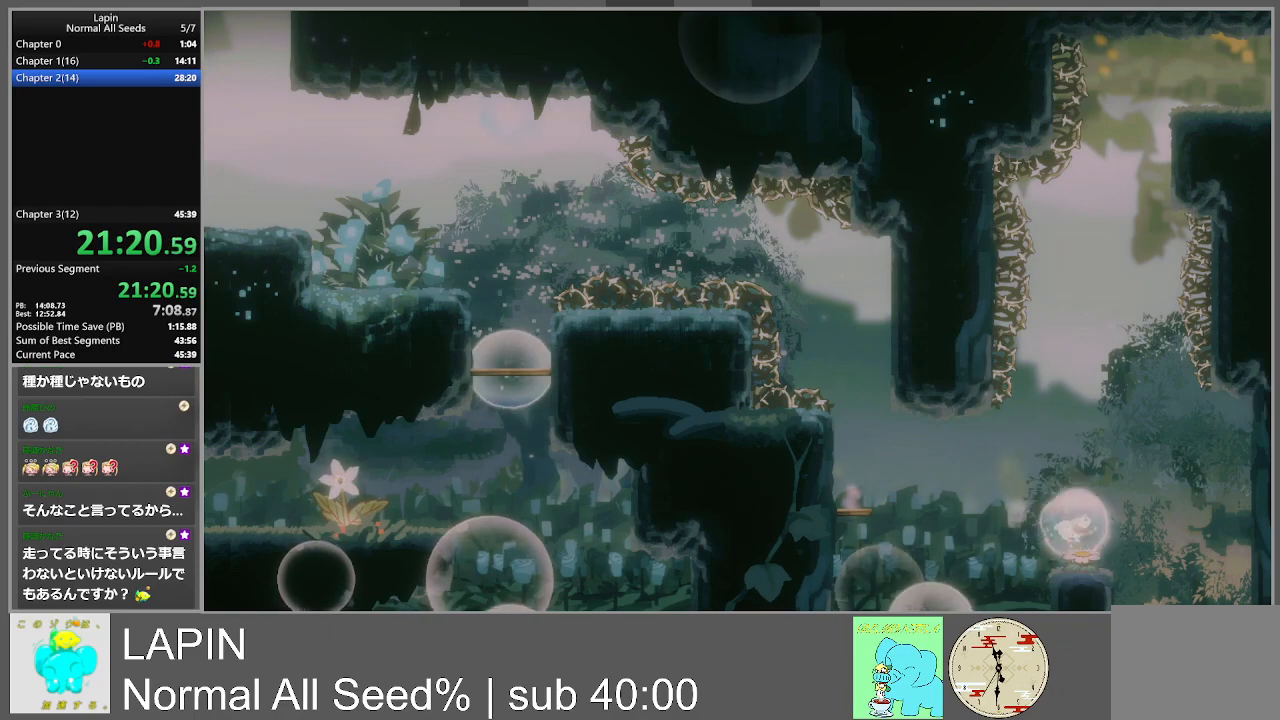
{"buttons": [], "events": [[33, "DPAD_RIGHT", "up"], [283, "DPAD_RIGHT", "down"], [500, "DPAD_RIGHT", "up"]]}
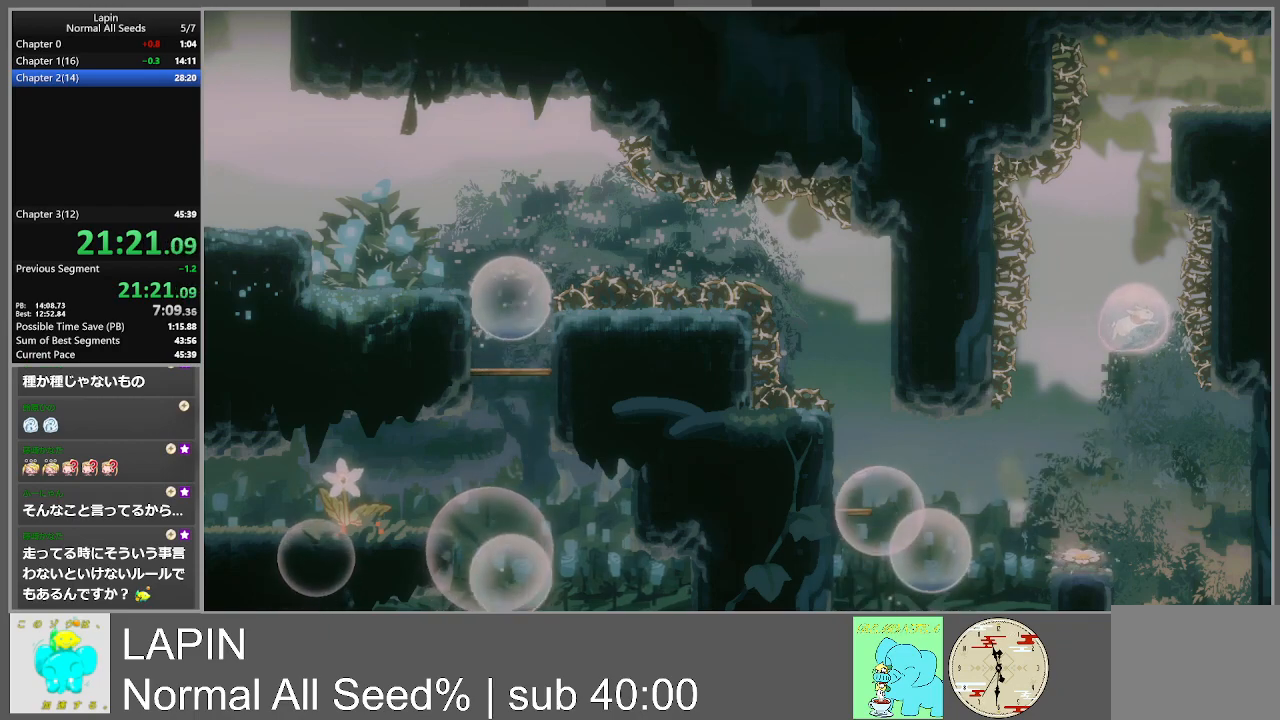
{"buttons": ["DPAD_RIGHT"], "events": [[117, "CROSS", "down"], [483, "DPAD_RIGHT", "down"], [500, "CROSS", "up"]]}
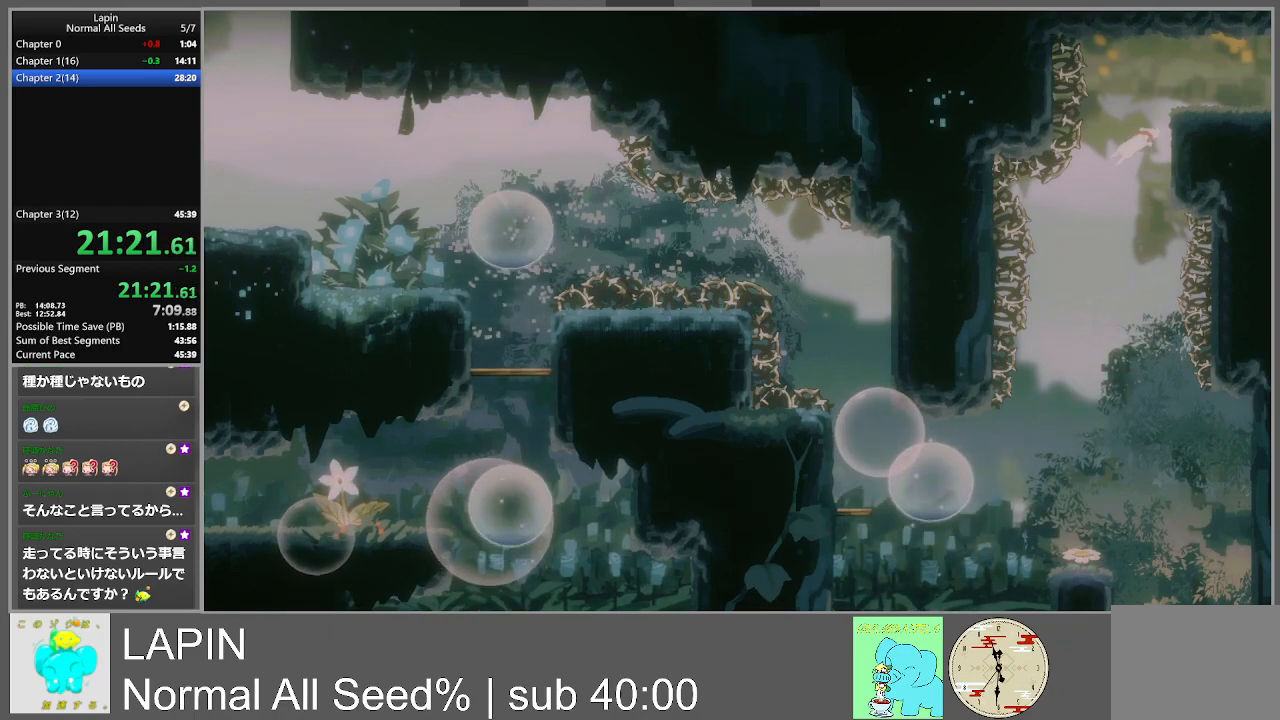
{"buttons": ["DPAD_RIGHT"], "events": [[167, "CROSS", "down"], [433, "CROSS", "up"]]}
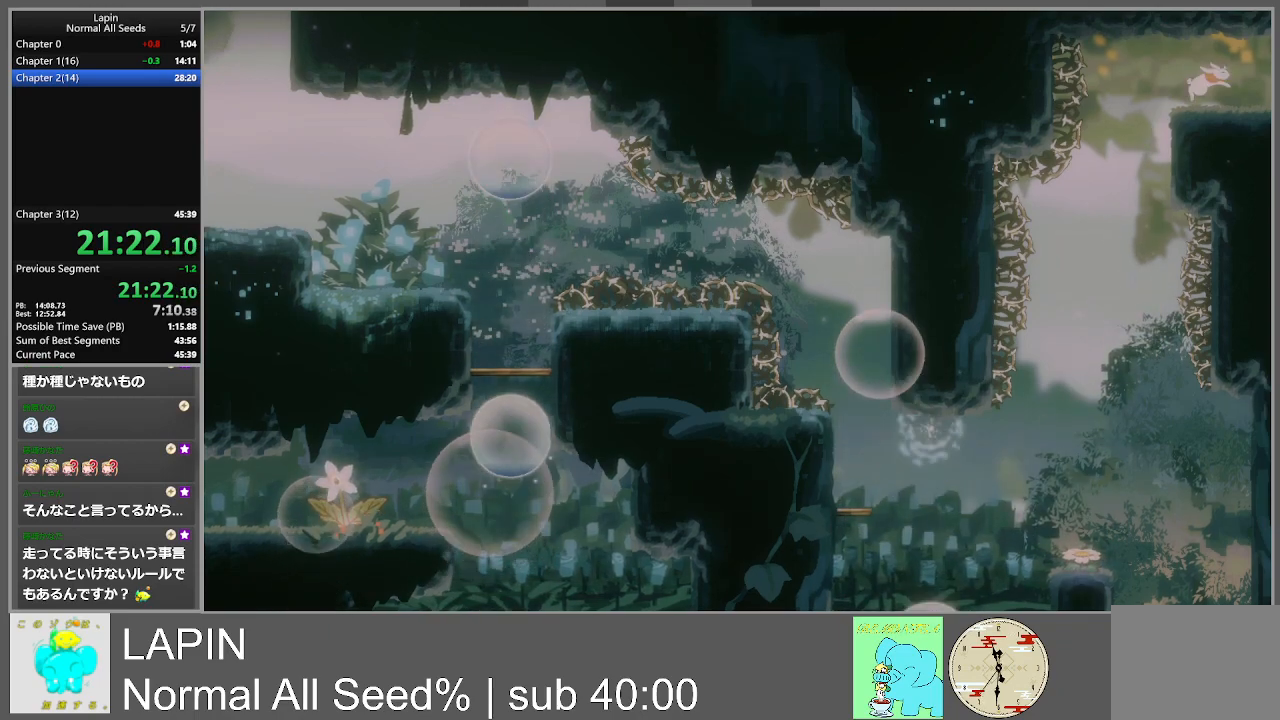
{"buttons": ["DPAD_RIGHT"], "events": []}
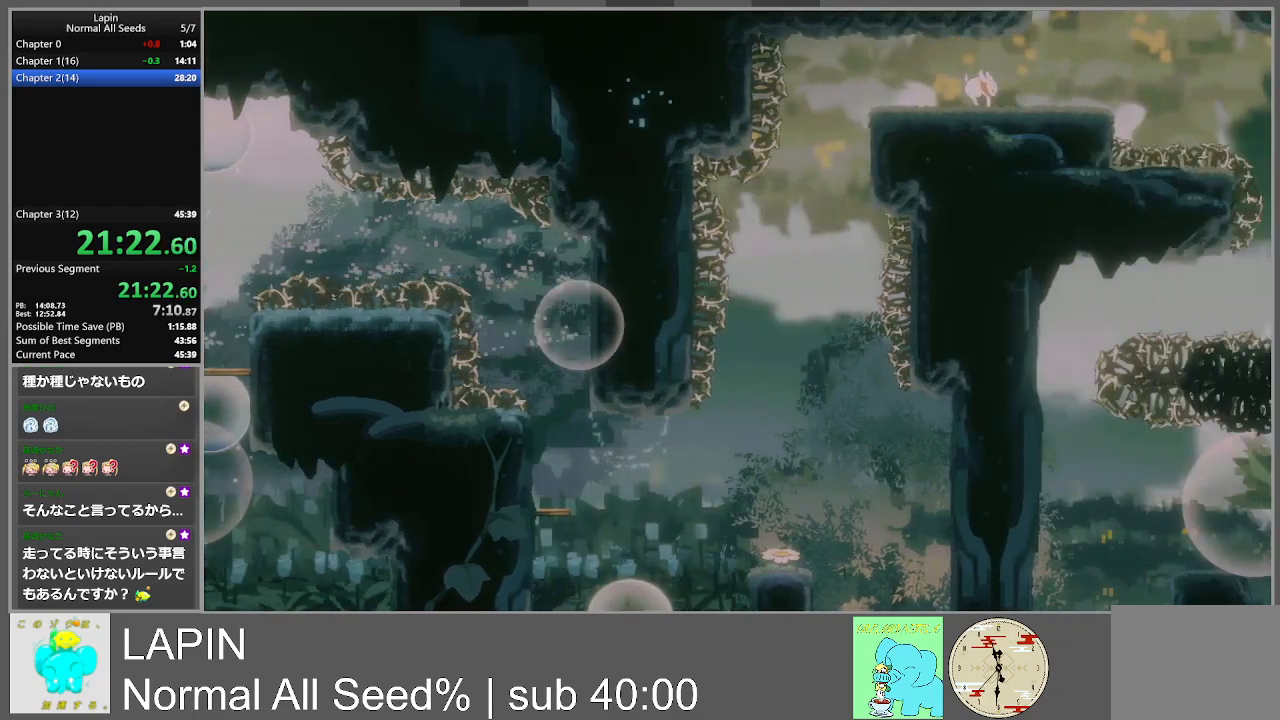
{"buttons": ["DPAD_RIGHT"], "events": []}
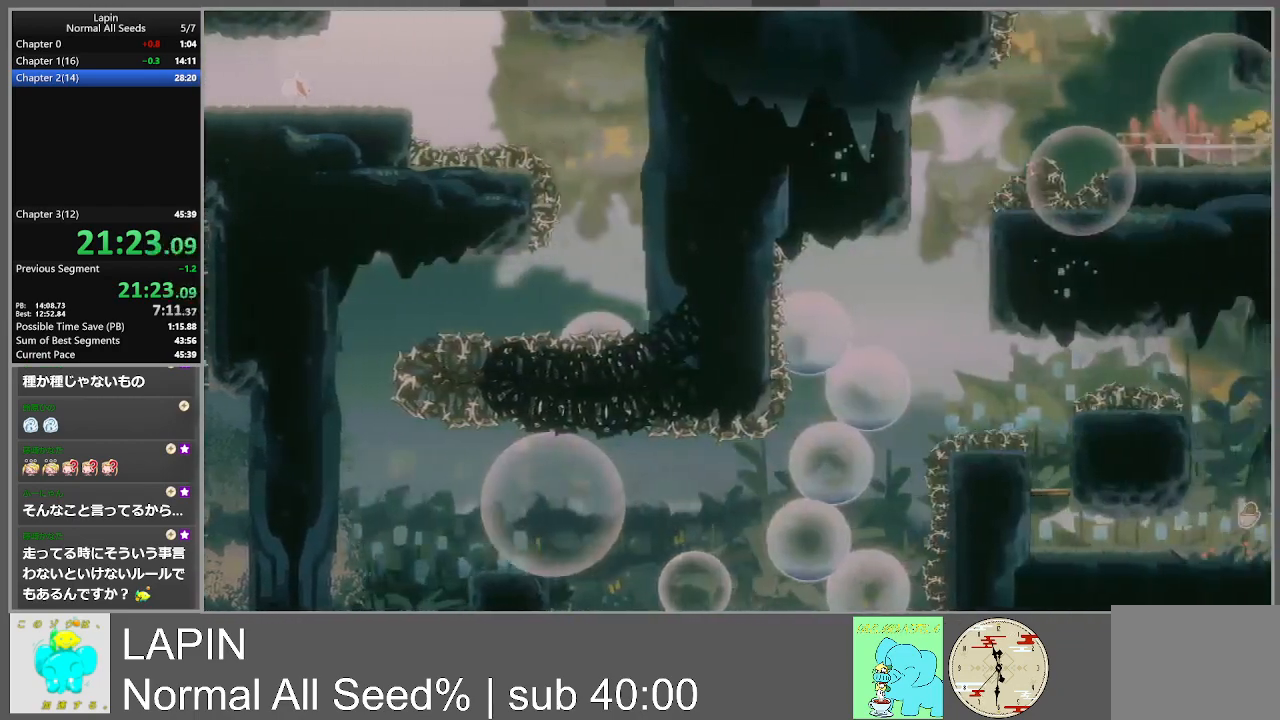
{"buttons": ["DPAD_RIGHT"], "events": []}
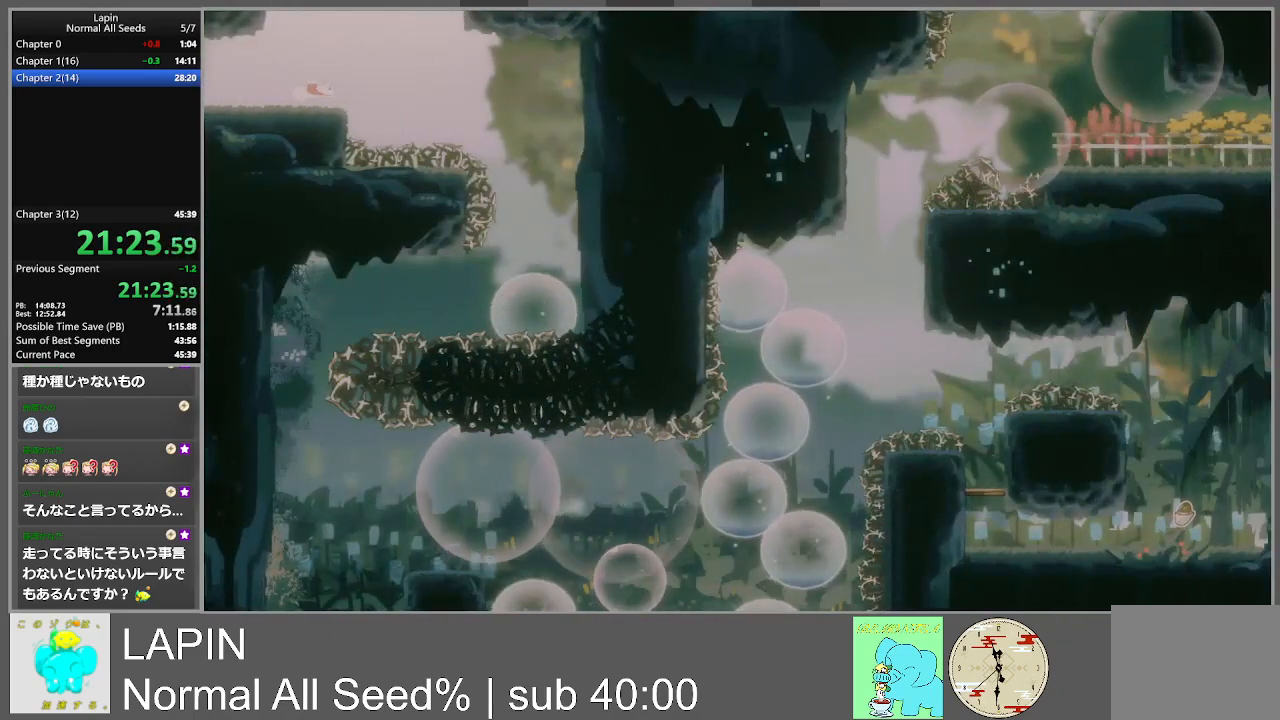
{"buttons": [], "events": [[100, "DPAD_RIGHT", "up"]]}
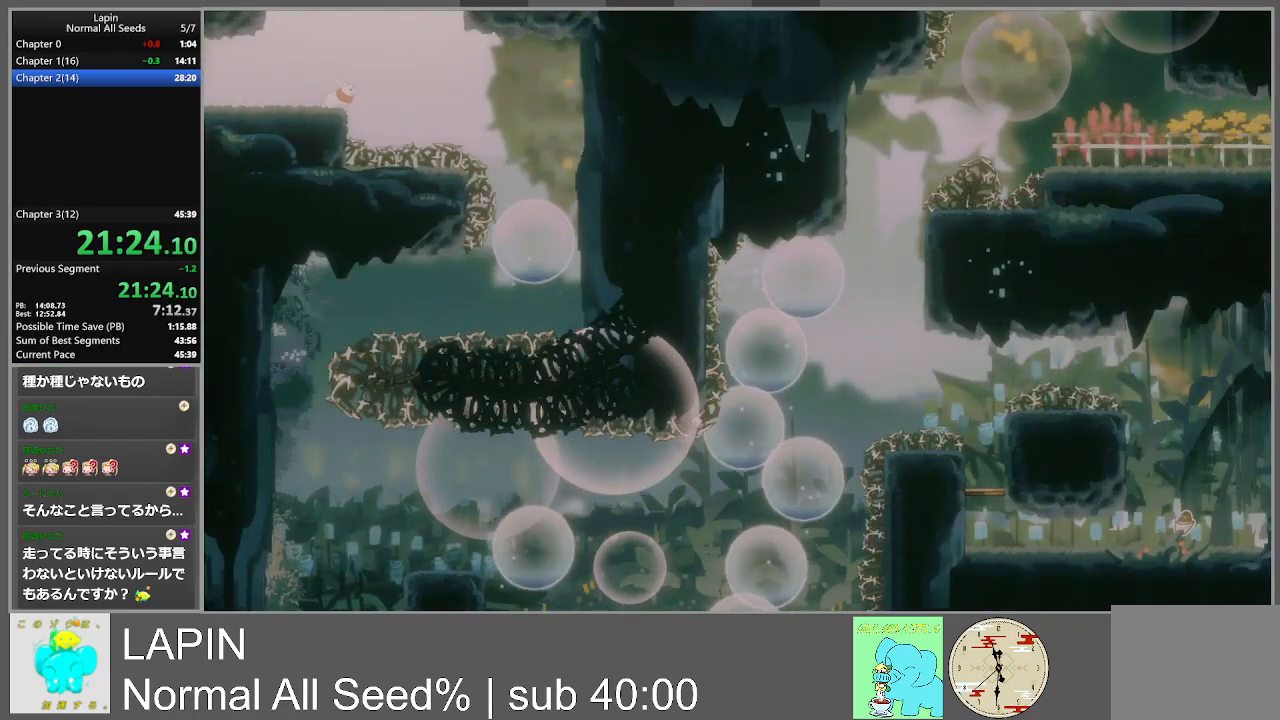
{"buttons": ["DPAD_RIGHT"], "events": [[217, "DPAD_RIGHT", "down"], [267, "CROSS", "down"], [483, "CROSS", "up"]]}
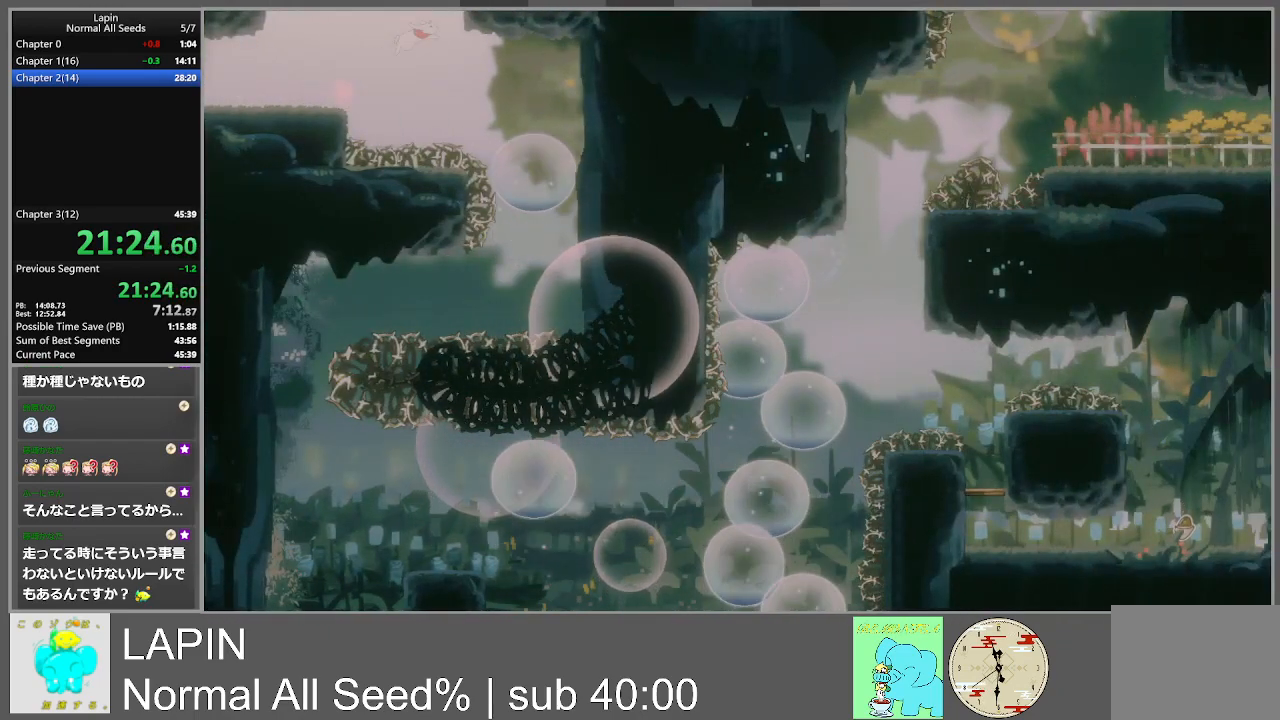
{"buttons": ["CROSS", "DPAD_LEFT"], "events": [[417, "DPAD_RIGHT", "up"], [433, "DPAD_LEFT", "down"], [467, "CROSS", "down"]]}
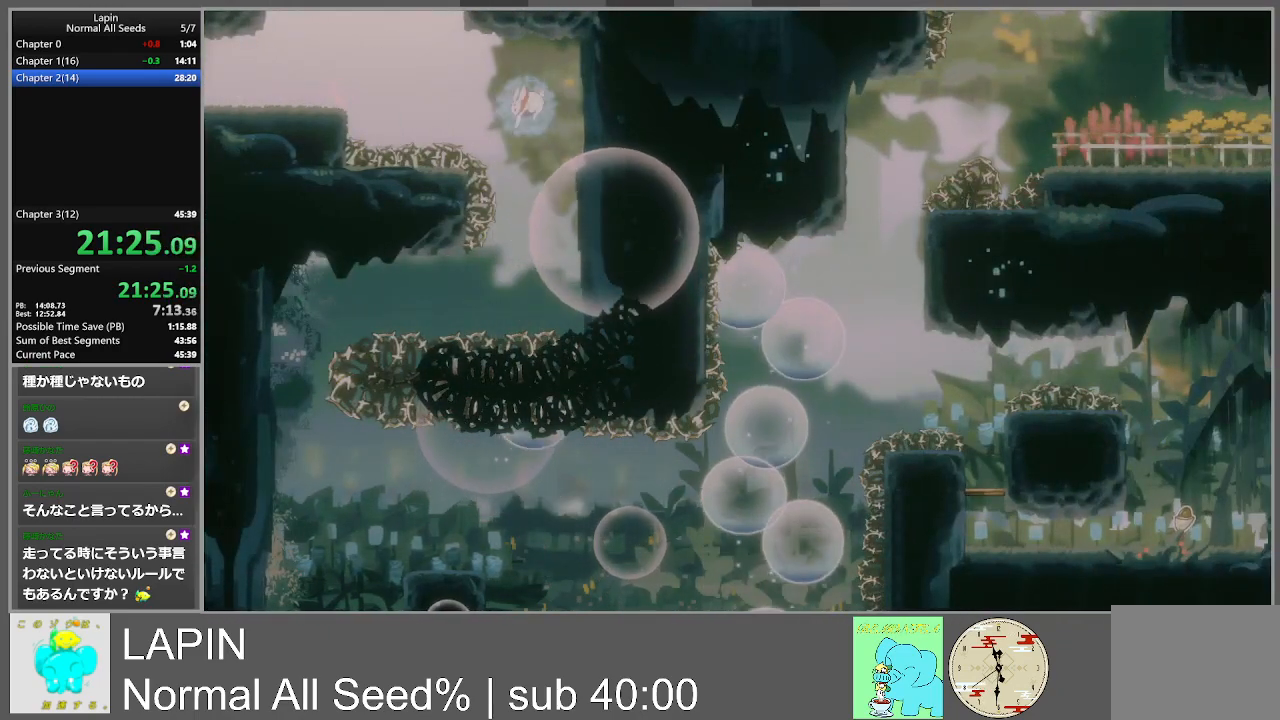
{"buttons": ["CROSS", "DPAD_RIGHT"], "events": [[117, "DPAD_UP", "down"], [167, "DPAD_LEFT", "up"], [233, "DPAD_RIGHT", "down"], [350, "DPAD_UP", "up"]]}
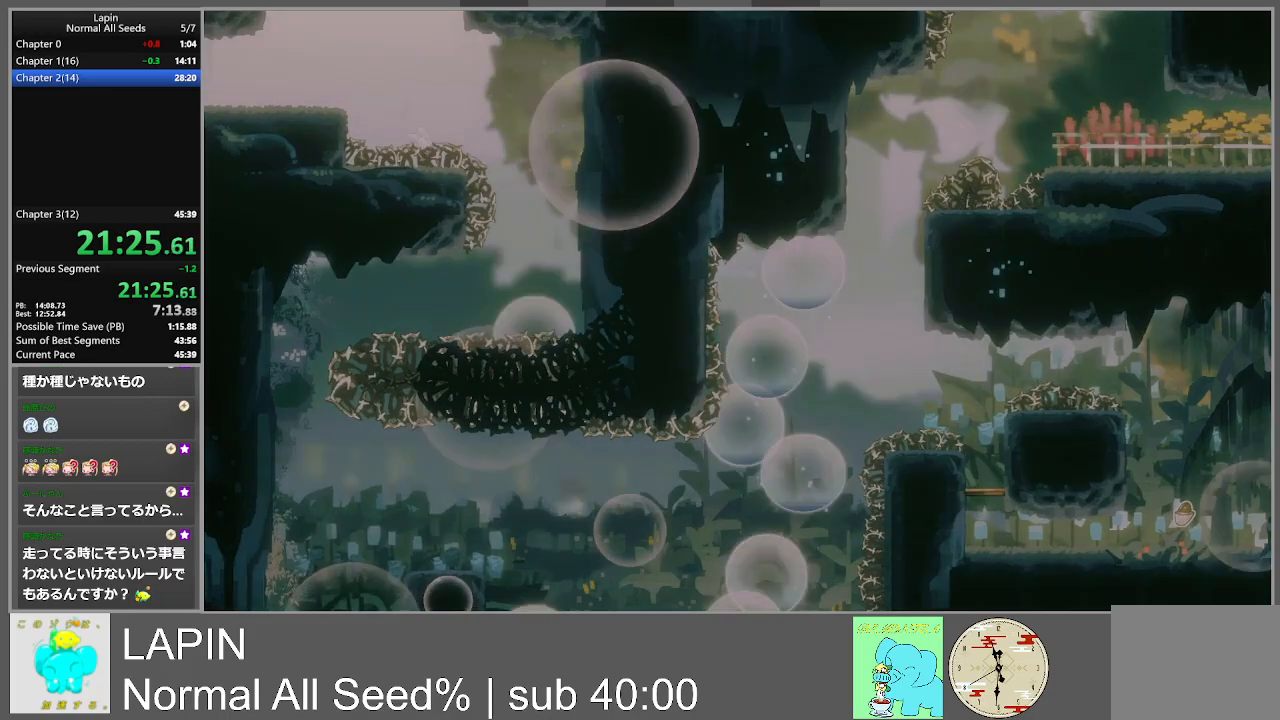
{"buttons": [], "events": [[33, "DPAD_UP", "down"], [67, "DPAD_RIGHT", "up"], [83, "DPAD_UP", "up"], [117, "CROSS", "up"]]}
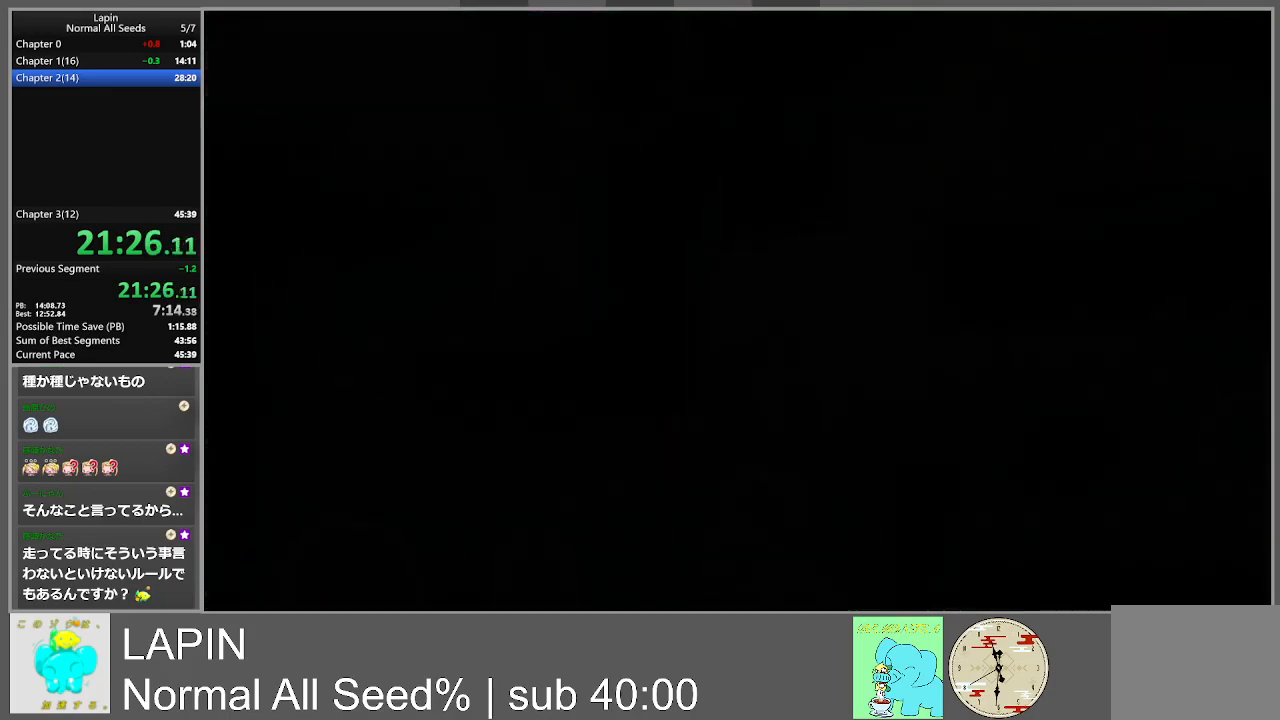
{"buttons": ["DPAD_RIGHT"], "events": [[233, "DPAD_RIGHT", "down"], [250, "DPAD_UP", "down"], [317, "DPAD_UP", "up"]]}
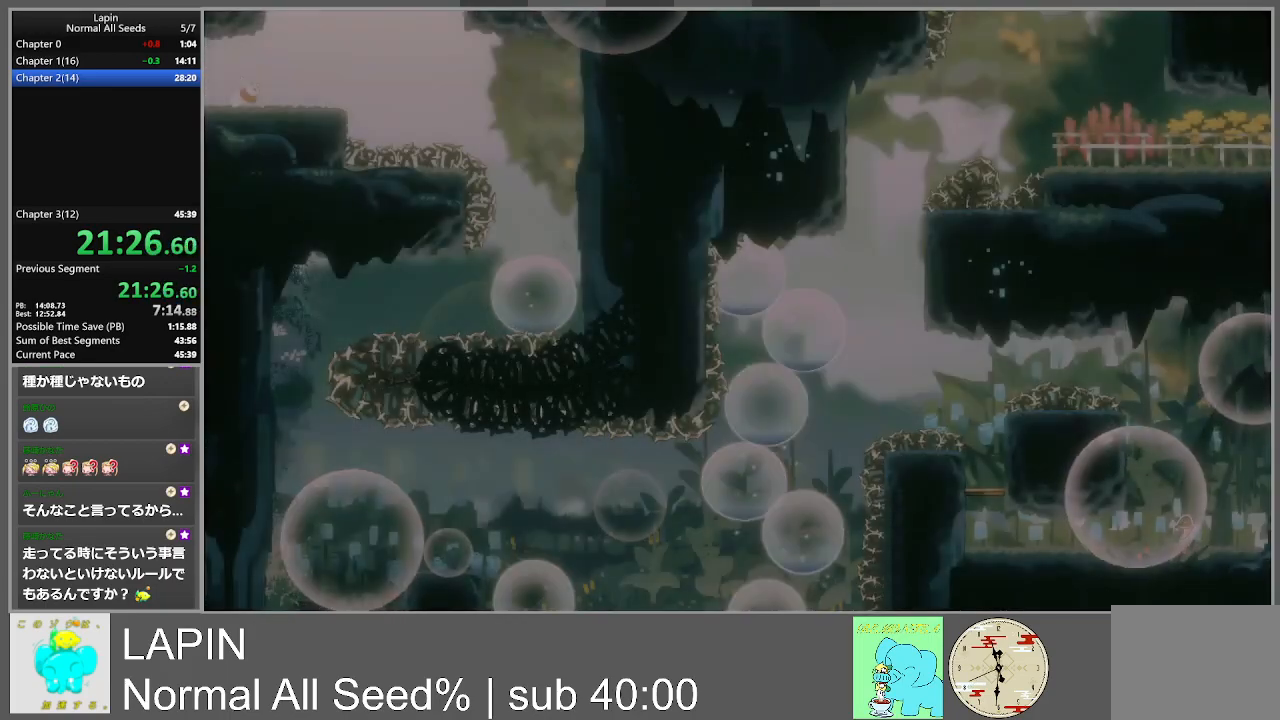
{"buttons": ["DPAD_RIGHT"], "events": []}
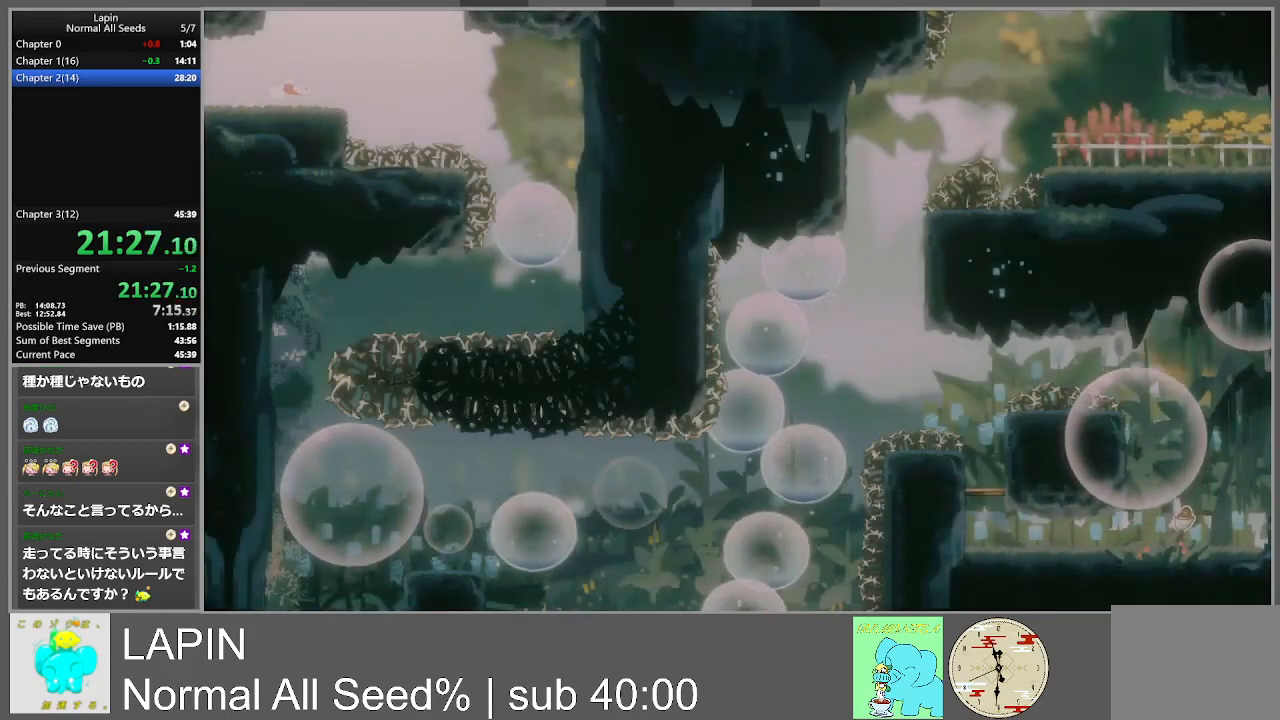
{"buttons": ["DPAD_RIGHT"], "events": [[167, "CROSS", "down"], [300, "CROSS", "up"]]}
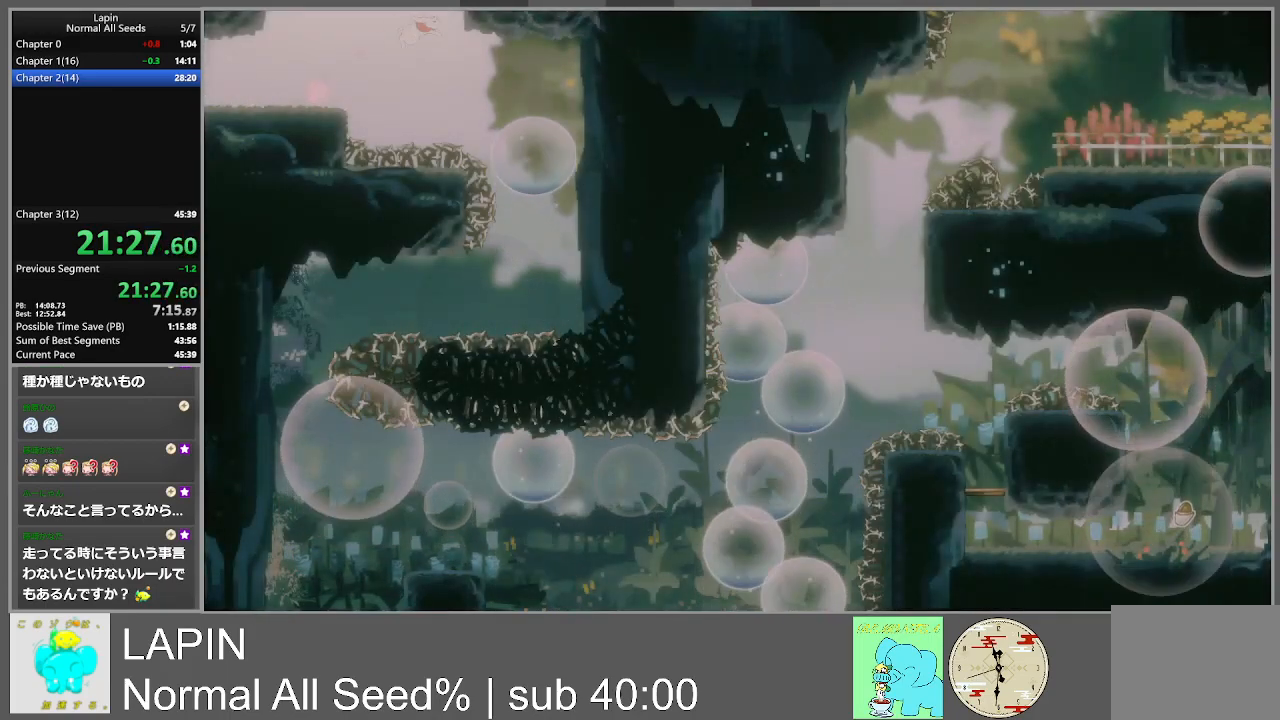
{"buttons": ["CROSS", "DPAD_UP", "DPAD_LEFT"], "events": [[350, "DPAD_RIGHT", "up"], [350, "DPAD_UP", "down"], [367, "DPAD_LEFT", "down"], [383, "CROSS", "down"]]}
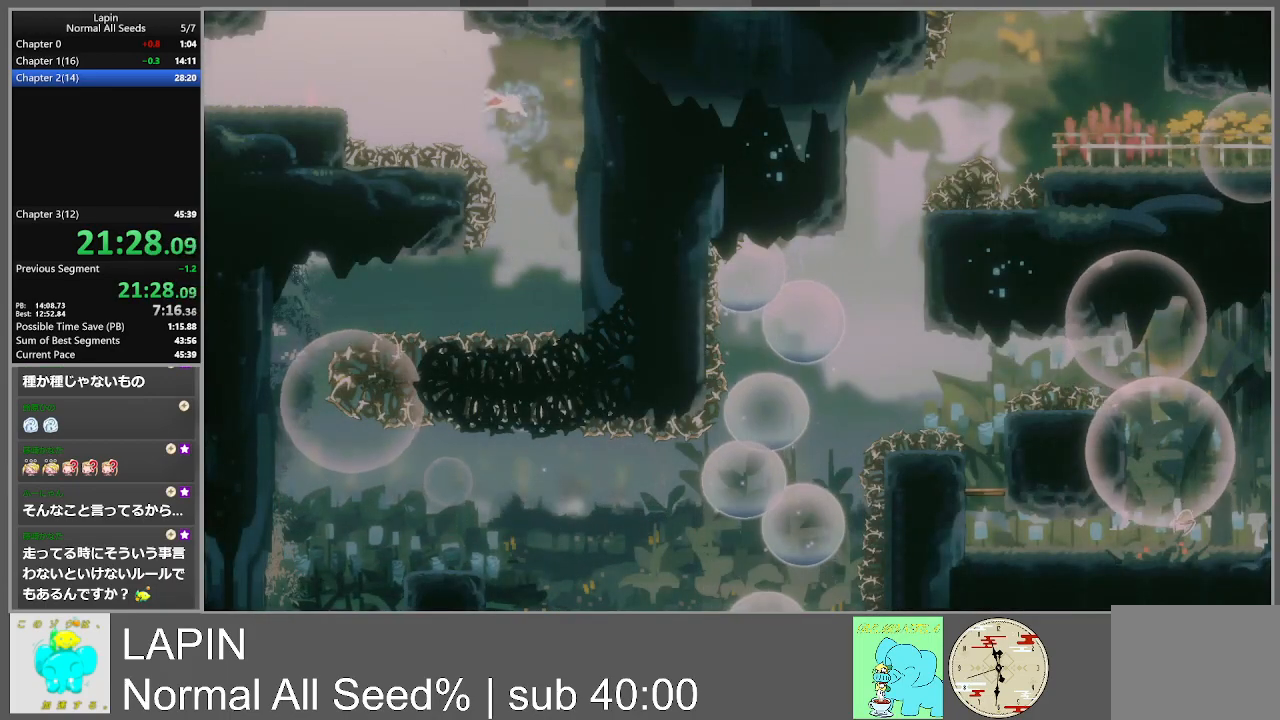
{"buttons": ["CROSS", "DPAD_RIGHT"], "events": [[83, "DPAD_LEFT", "up"], [133, "DPAD_RIGHT", "down"], [300, "DPAD_UP", "up"]]}